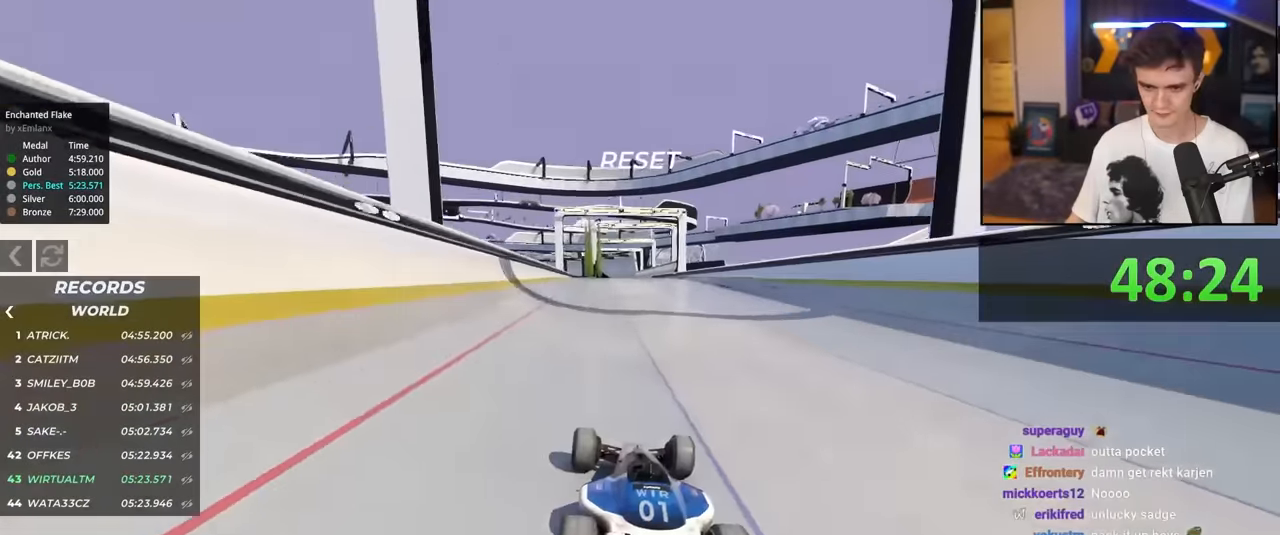
Gameplay with keyboard; each line is a JSON object with the keys held at the frame after it. "events" lists presses ("down") and releases ("up") of "brake", "down", "left", "right" and "up" between this image and that frame as [ms after this image, input, new state], when the widget could be followed in between. No other keys are recorded. Mouse input is not recorded. Key names are as the overlay labels them; some are game actions (e.g. jump) rather than physical keys.
{"keys": ["up"], "events": [[217, "right", "down"], [300, "right", "up"]]}
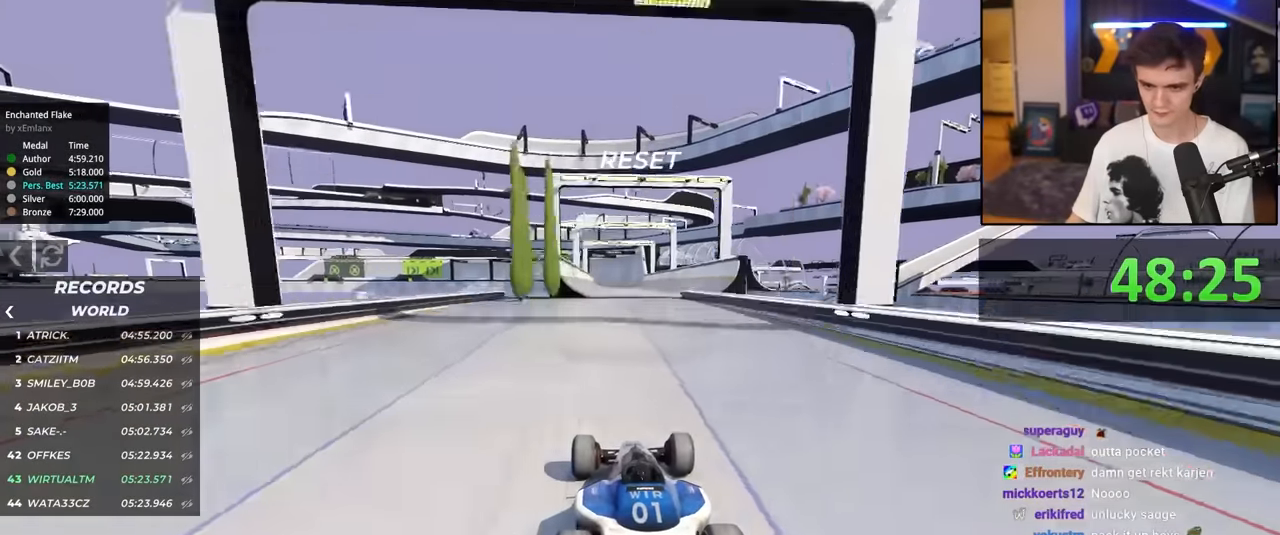
{"keys": ["up"], "events": []}
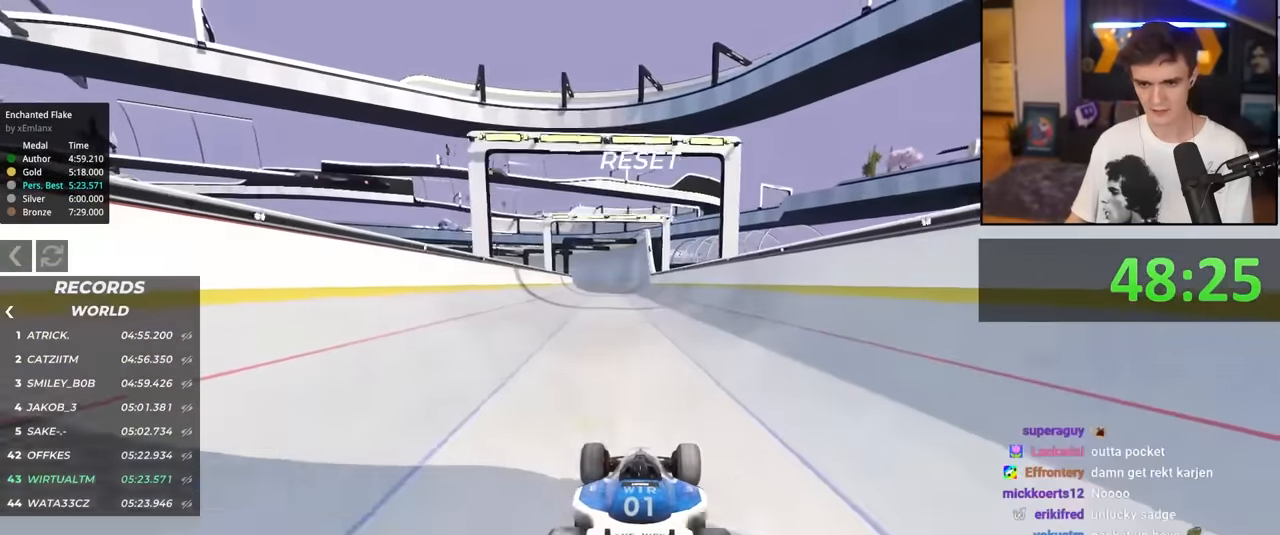
{"keys": ["left", "up"], "events": [[50, "right", "down"], [150, "right", "up"], [334, "left", "down"]]}
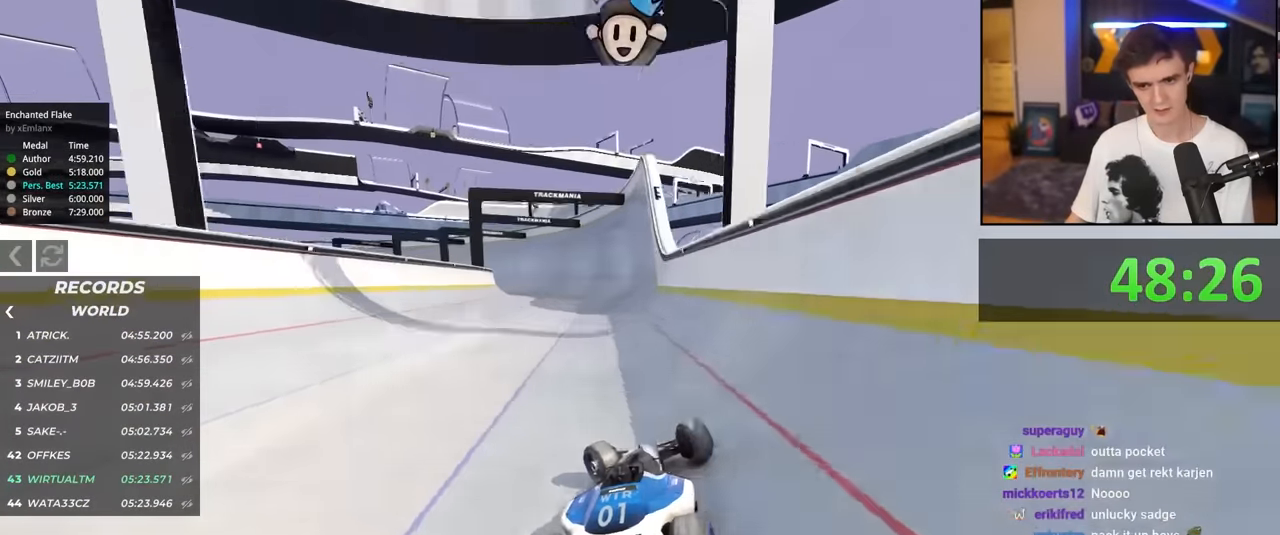
{"keys": ["left", "up"], "events": [[167, "left", "up"], [400, "left", "down"]]}
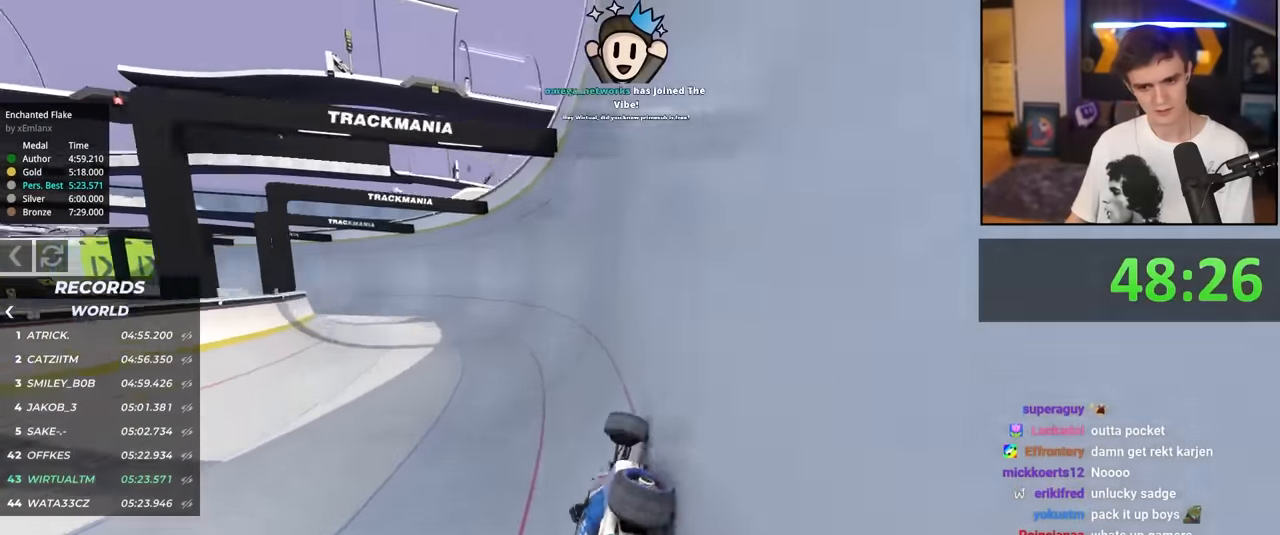
{"keys": ["left", "up"], "events": [[34, "left", "up"], [184, "left", "down"], [300, "left", "up"], [500, "left", "down"]]}
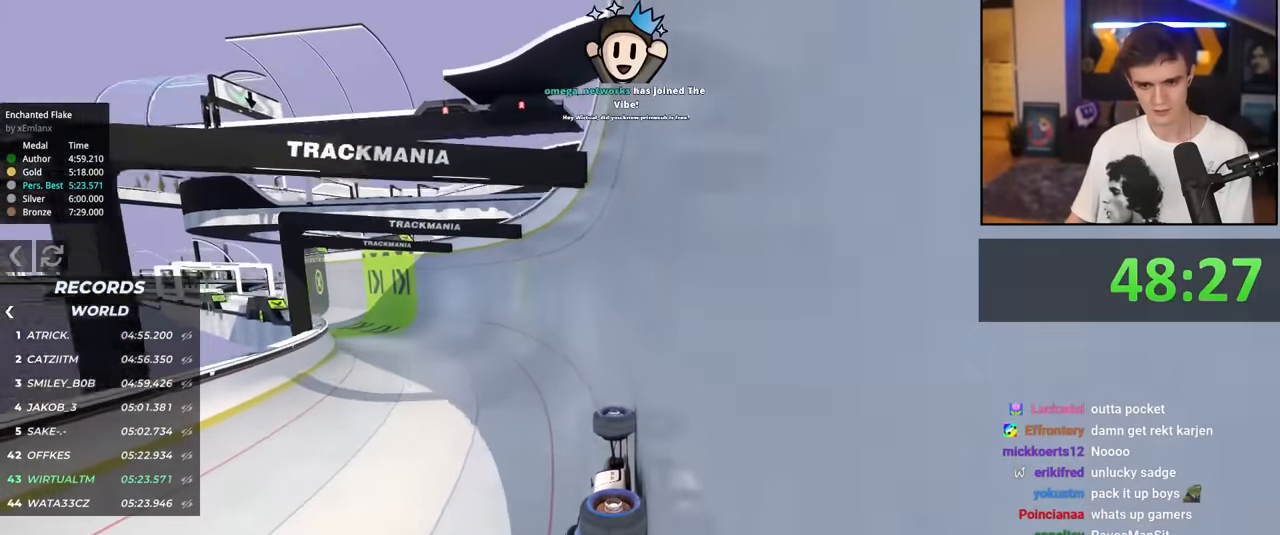
{"keys": ["up"], "events": [[50, "left", "up"], [384, "left", "down"], [434, "left", "up"]]}
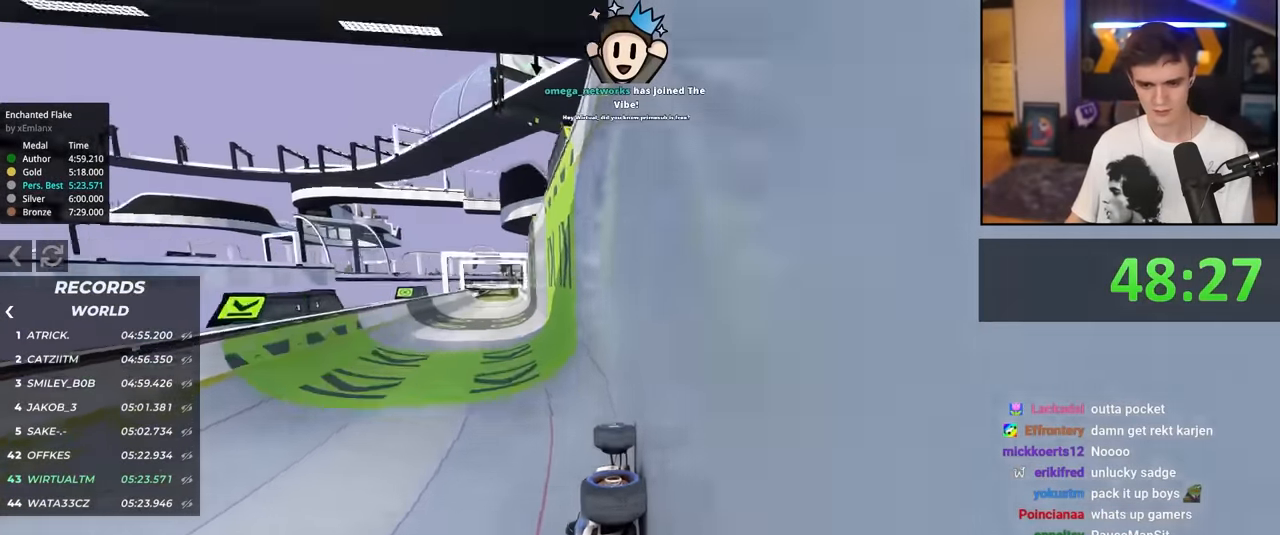
{"keys": ["left", "up"], "events": [[67, "left", "down"], [117, "left", "up"], [300, "left", "down"]]}
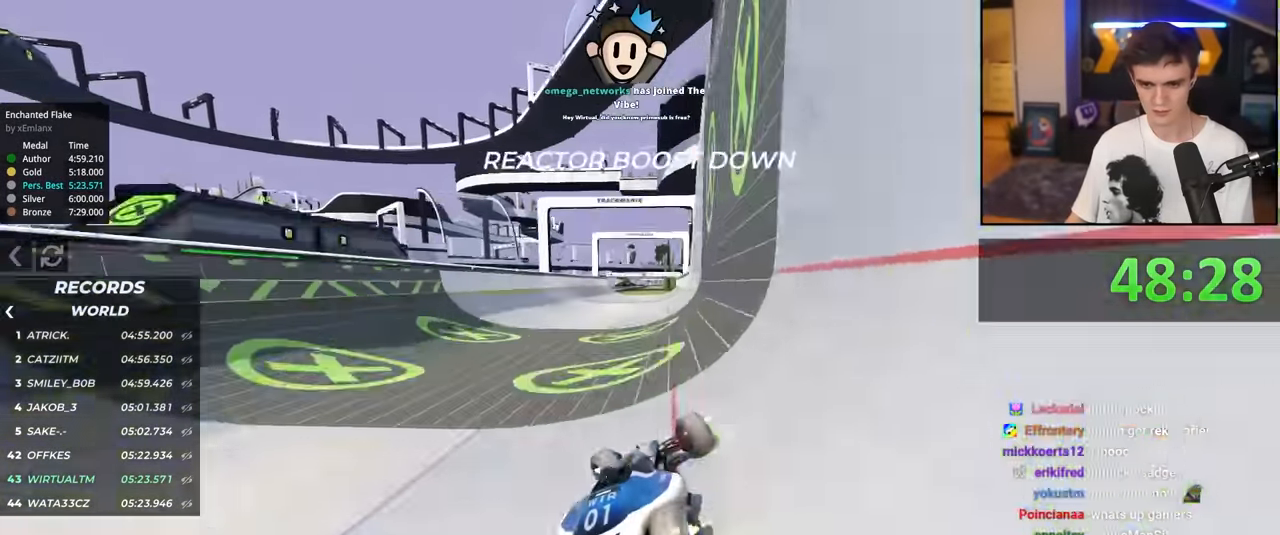
{"keys": ["right", "up"], "events": [[117, "left", "up"], [183, "right", "down"]]}
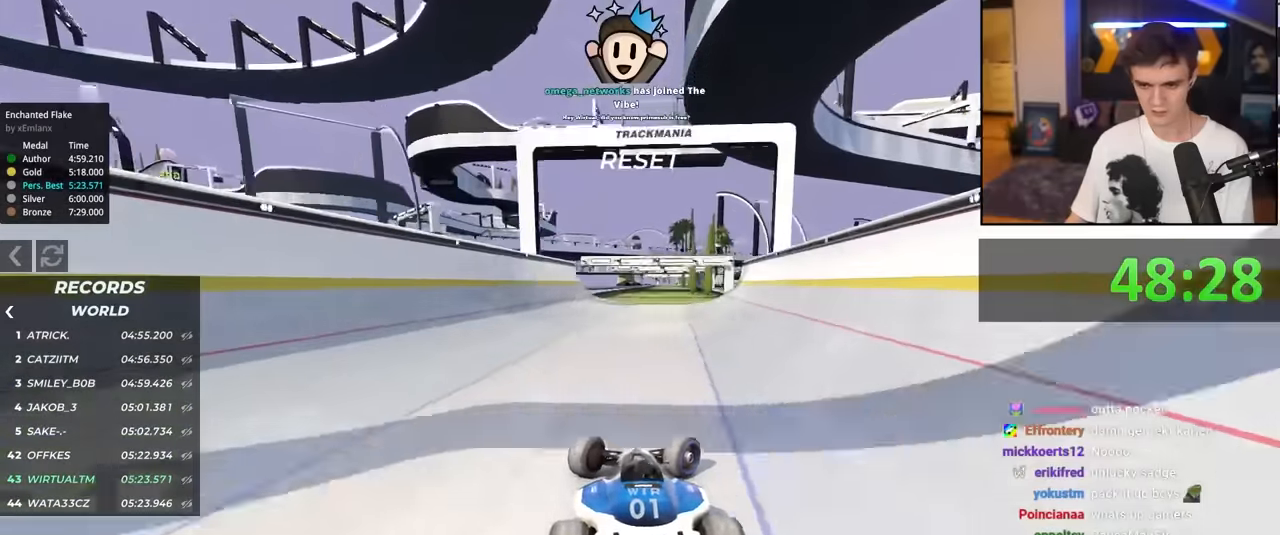
{"keys": ["up"], "events": [[150, "right", "up"], [233, "left", "down"], [433, "left", "up"]]}
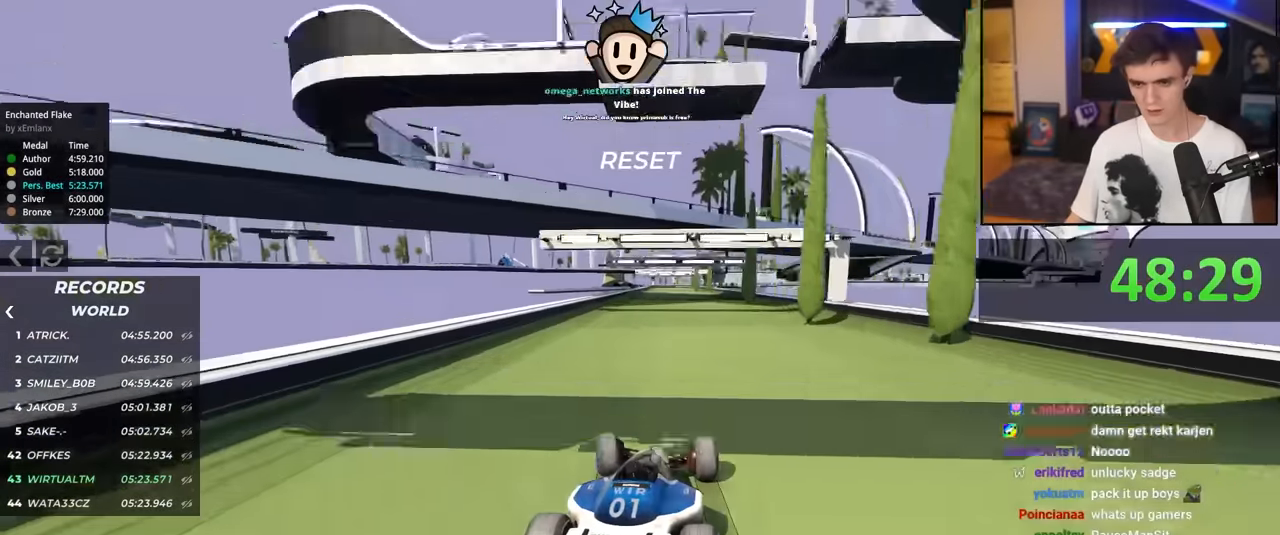
{"keys": ["left", "up"], "events": [[116, "left", "down"], [166, "left", "up"], [250, "right", "down"], [400, "right", "up"], [500, "left", "down"]]}
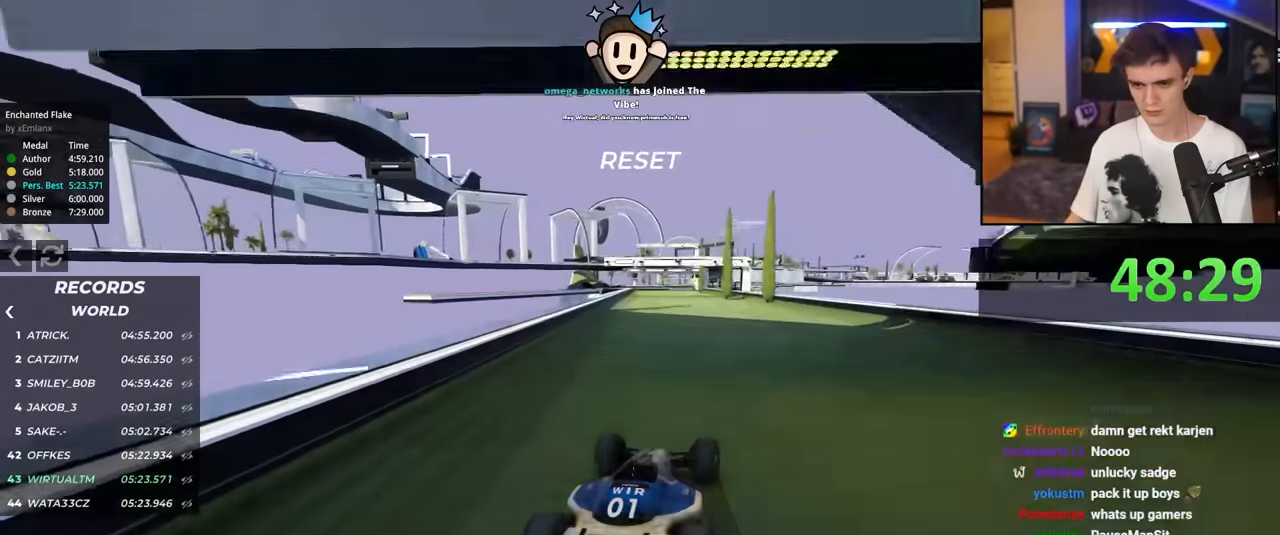
{"keys": ["up"], "events": [[133, "left", "up"]]}
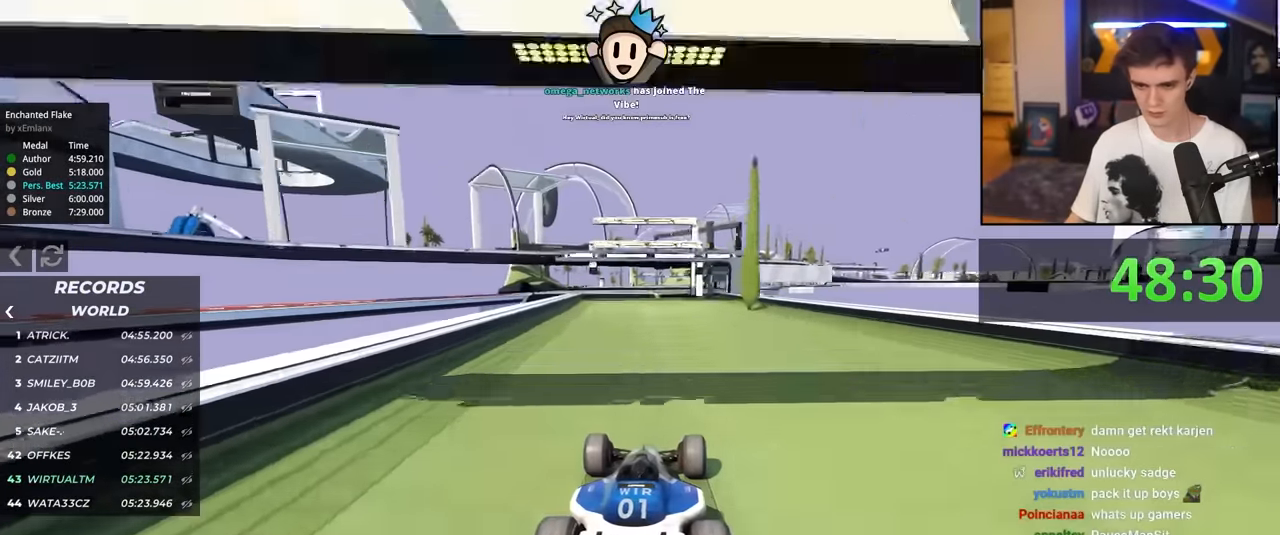
{"keys": ["up"], "events": []}
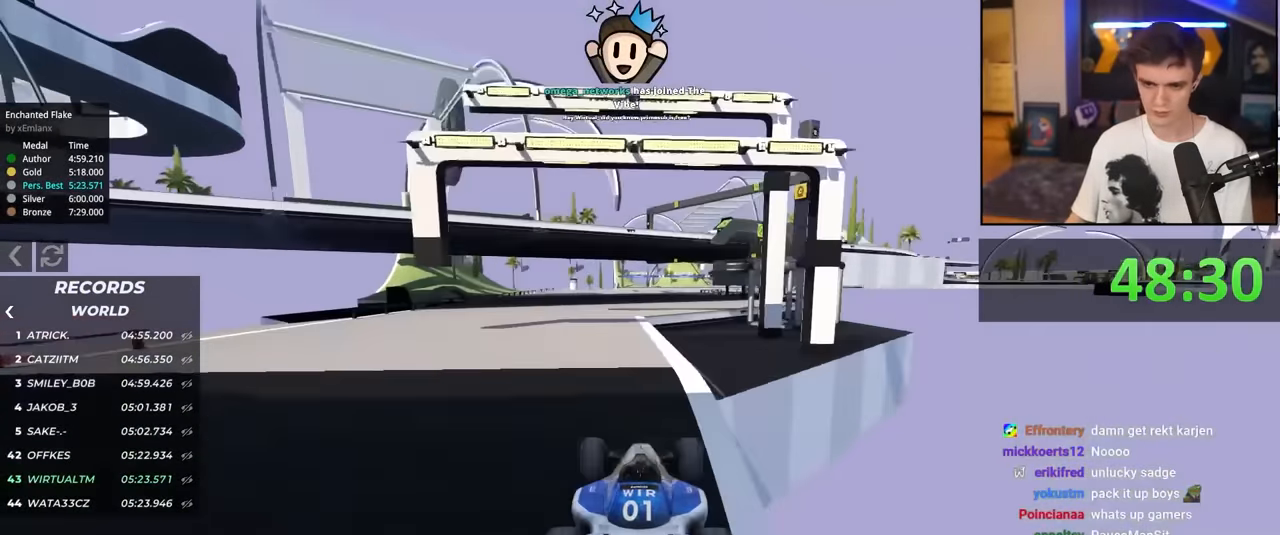
{"keys": ["right", "up"], "events": [[450, "right", "down"]]}
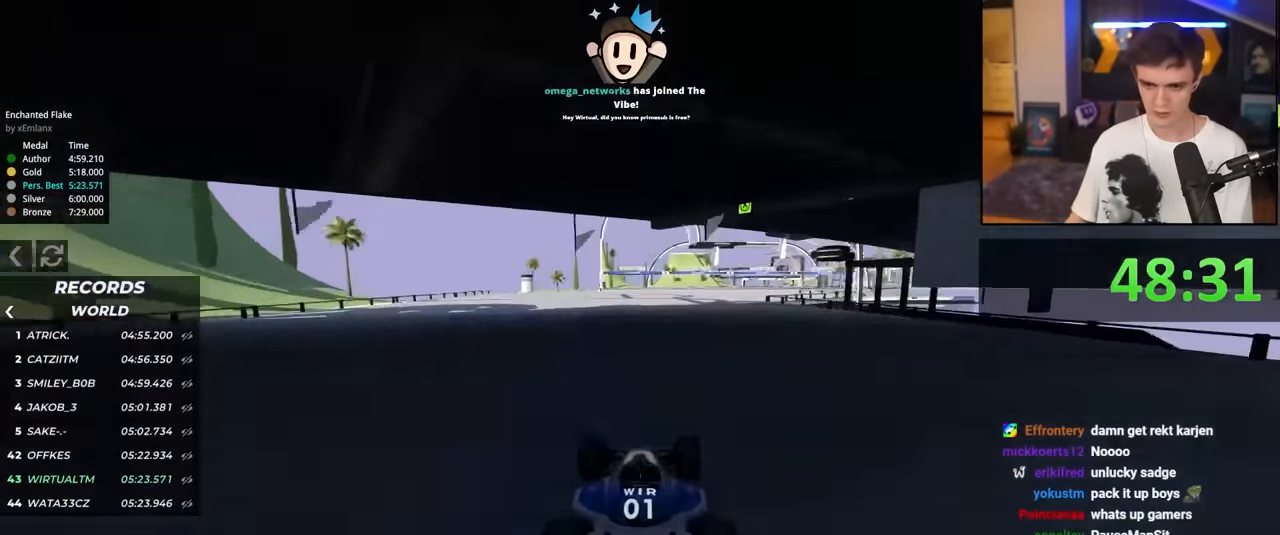
{"keys": ["up"], "events": [[133, "right", "up"], [316, "right", "down"], [466, "right", "up"]]}
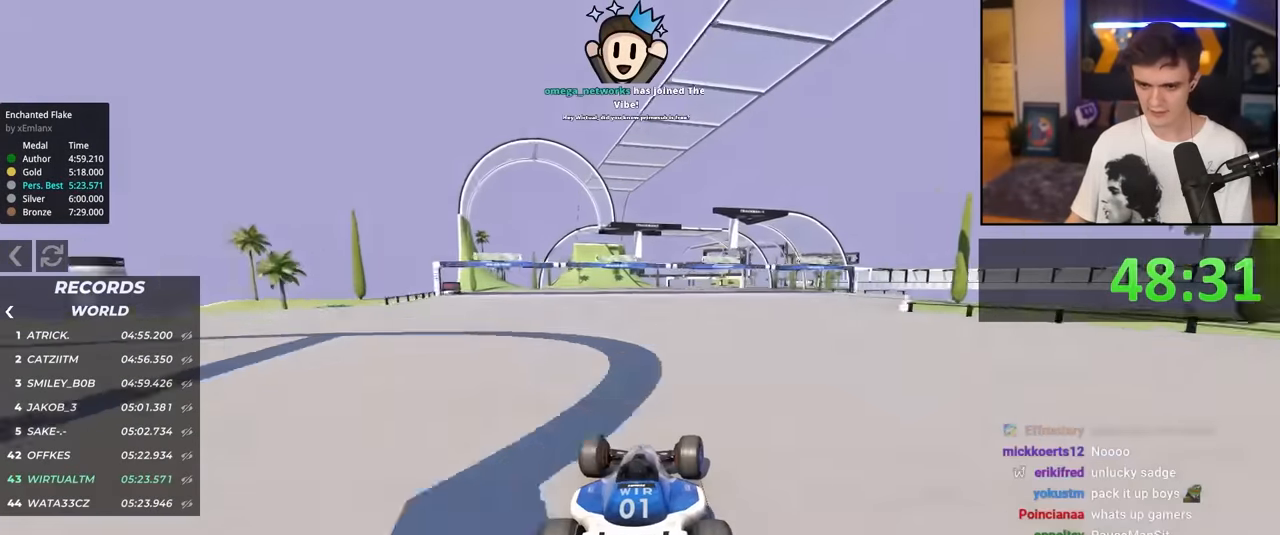
{"keys": ["right", "up"], "events": [[66, "right", "down"], [200, "right", "up"], [283, "left", "down"], [333, "left", "up"], [433, "right", "down"]]}
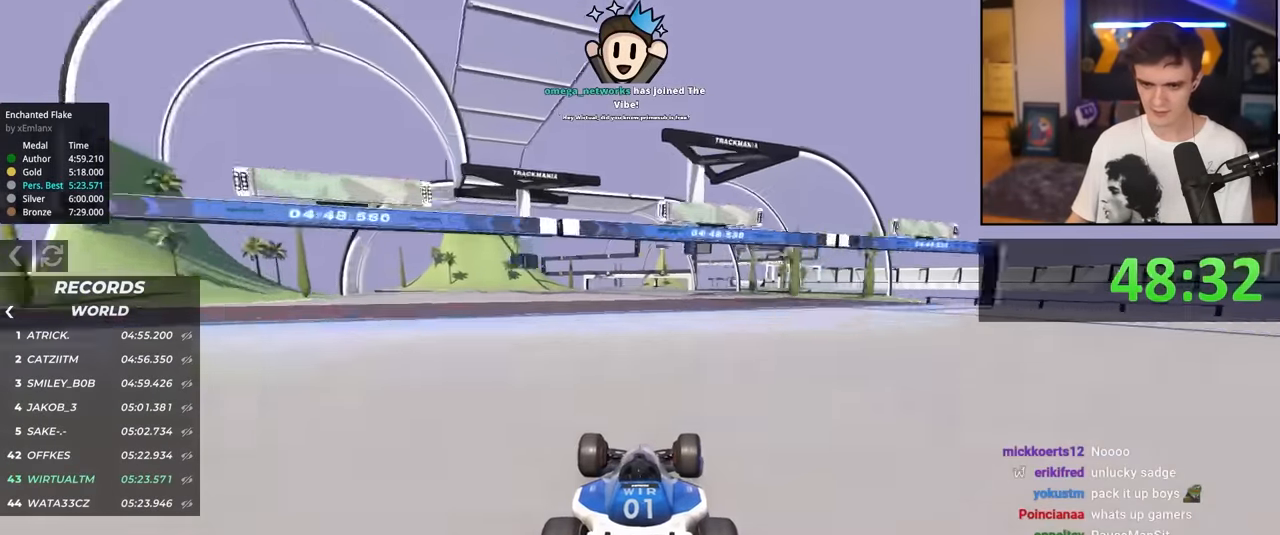
{"keys": ["up"], "events": [[16, "right", "up"], [166, "left", "down"], [250, "left", "up"], [350, "right", "down"], [450, "right", "up"]]}
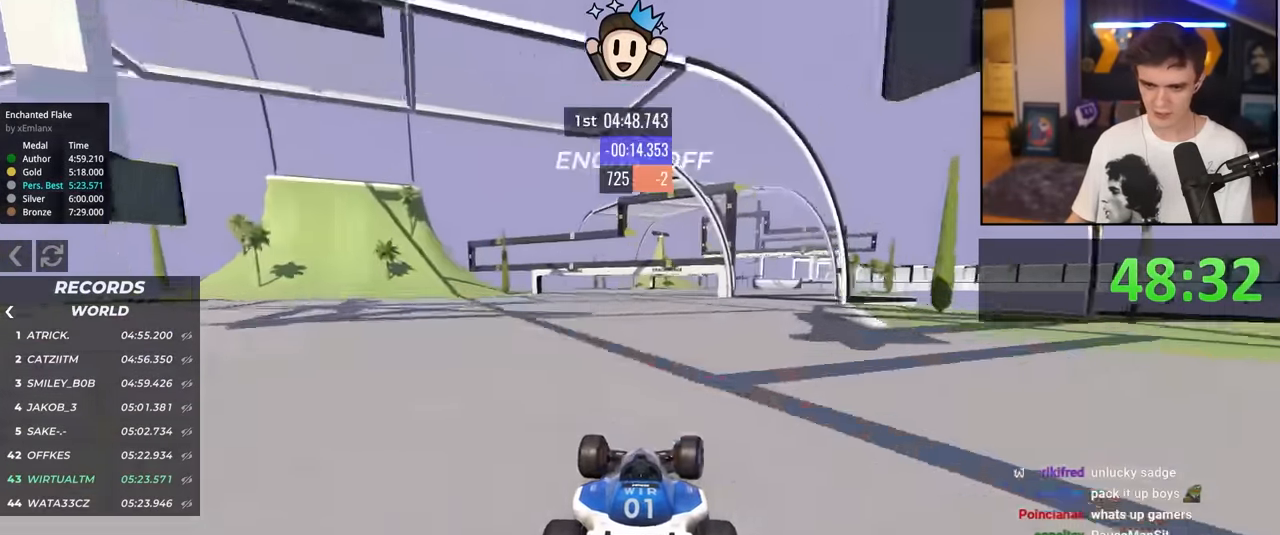
{"keys": ["up"], "events": [[83, "right", "down"], [233, "right", "up"], [266, "right", "down"], [466, "right", "up"]]}
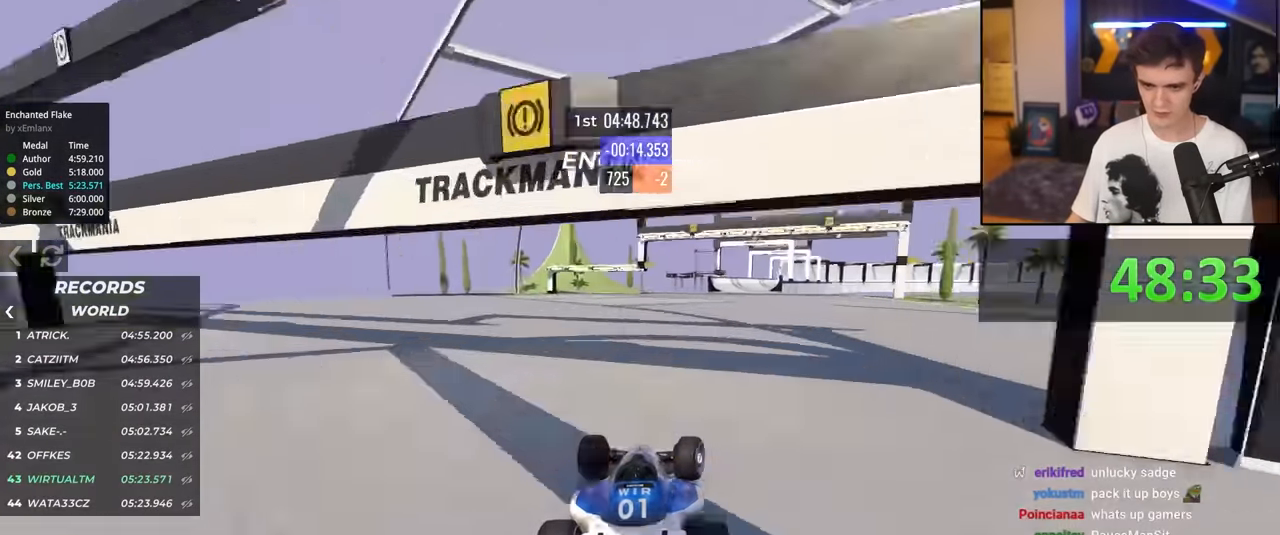
{"keys": ["right", "up"], "events": [[50, "right", "down"], [200, "right", "up"], [233, "right", "down"], [333, "right", "up"], [483, "right", "down"]]}
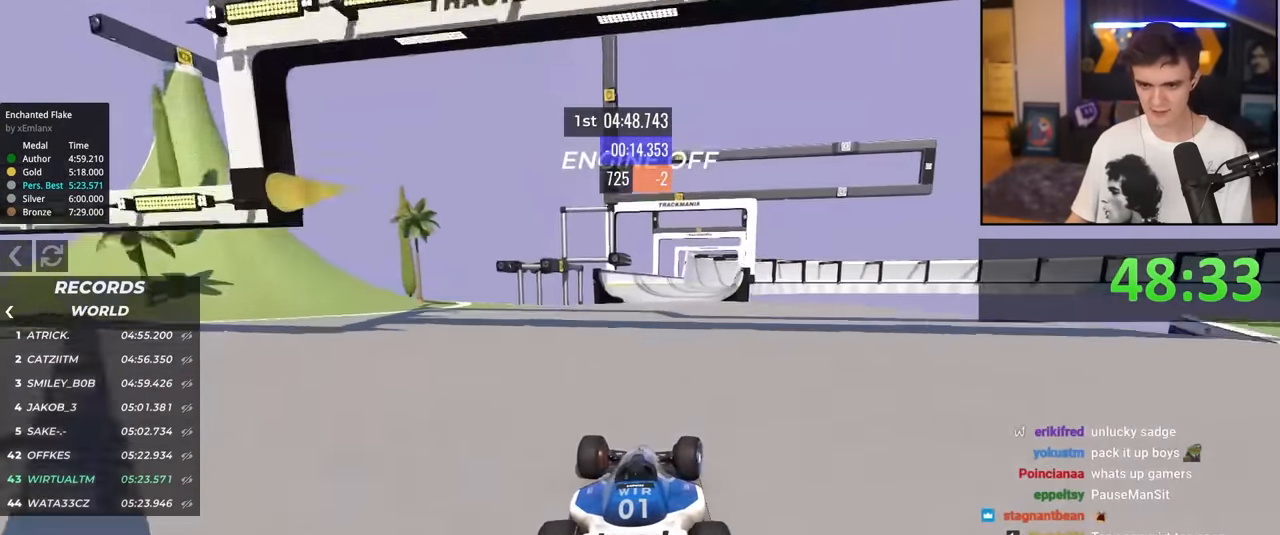
{"keys": ["up"], "events": [[16, "right", "up"], [166, "left", "down"], [250, "left", "up"], [400, "right", "down"], [500, "right", "up"]]}
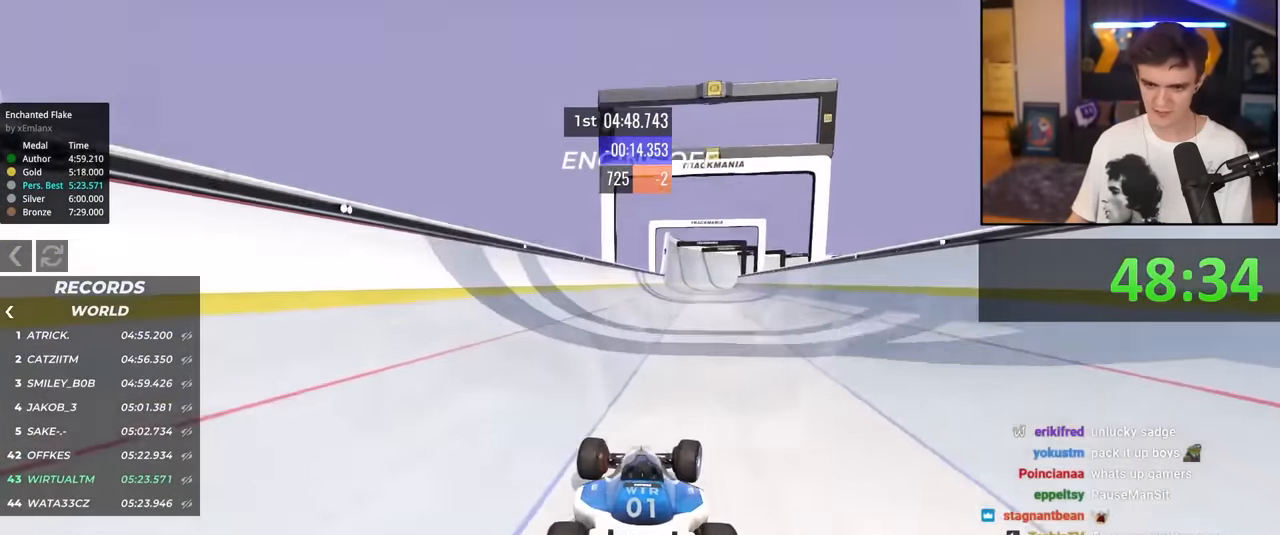
{"keys": ["left", "up"], "events": [[133, "right", "down"], [183, "right", "up"], [450, "left", "down"]]}
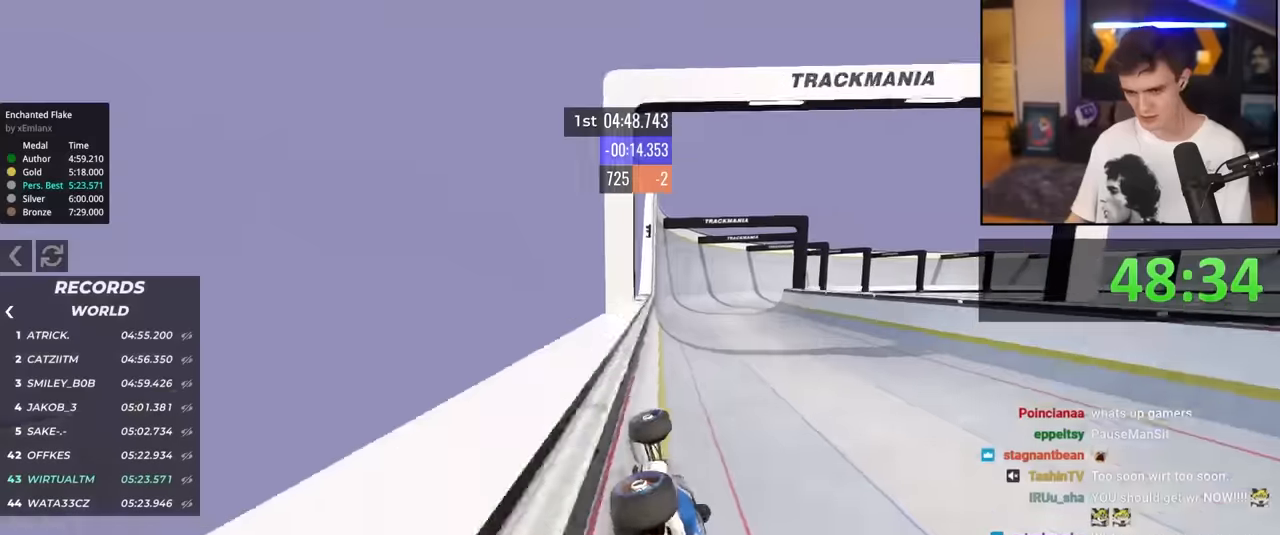
{"keys": ["right", "up"], "events": [[100, "left", "up"], [284, "right", "down"]]}
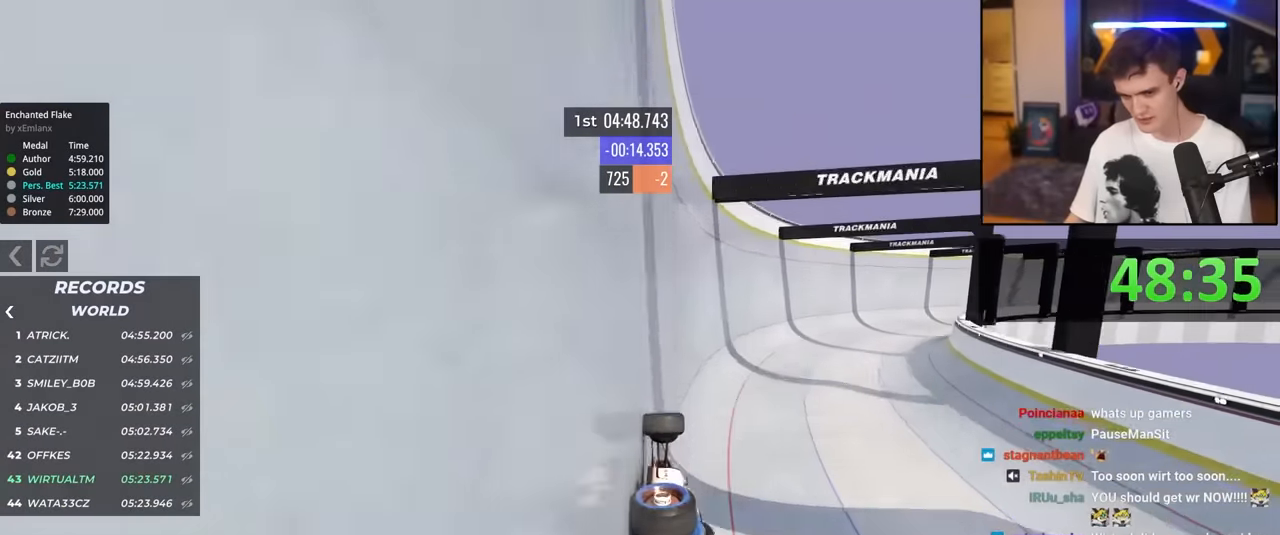
{"keys": ["right", "up"], "events": [[17, "right", "up"], [500, "right", "down"]]}
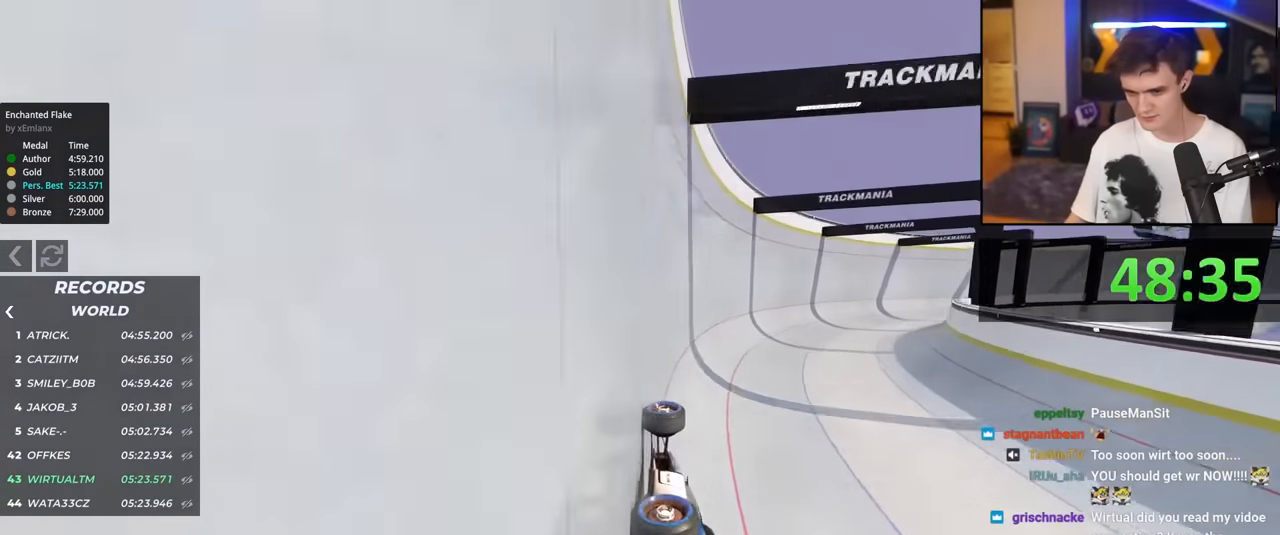
{"keys": ["right", "up"], "events": [[84, "right", "up"], [267, "right", "down"], [367, "right", "up"], [467, "right", "down"]]}
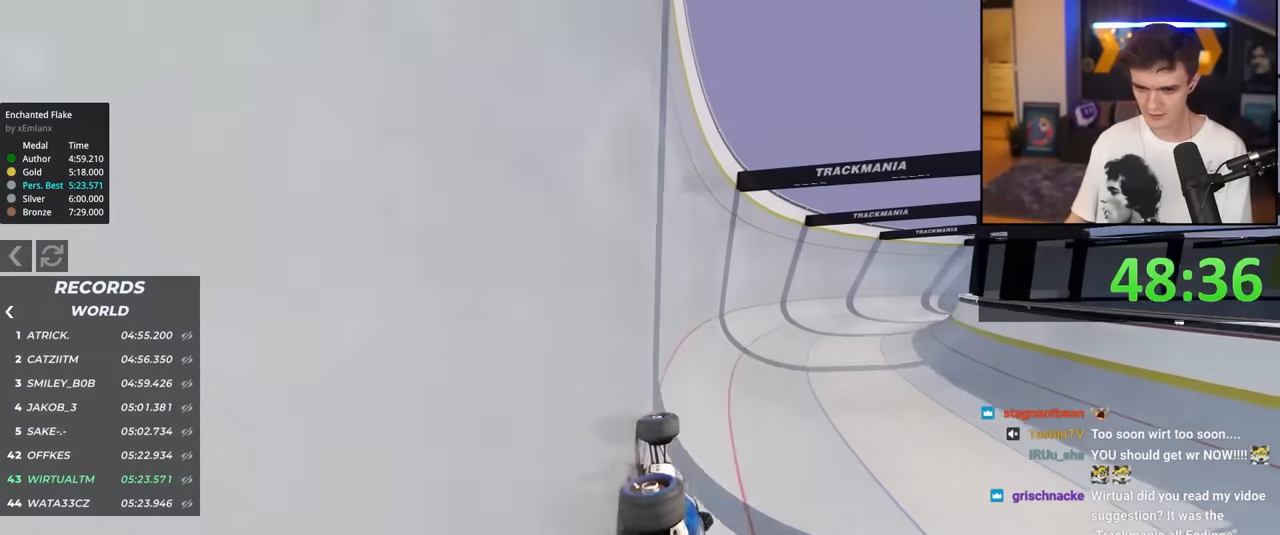
{"keys": ["up"], "events": [[17, "right", "up"]]}
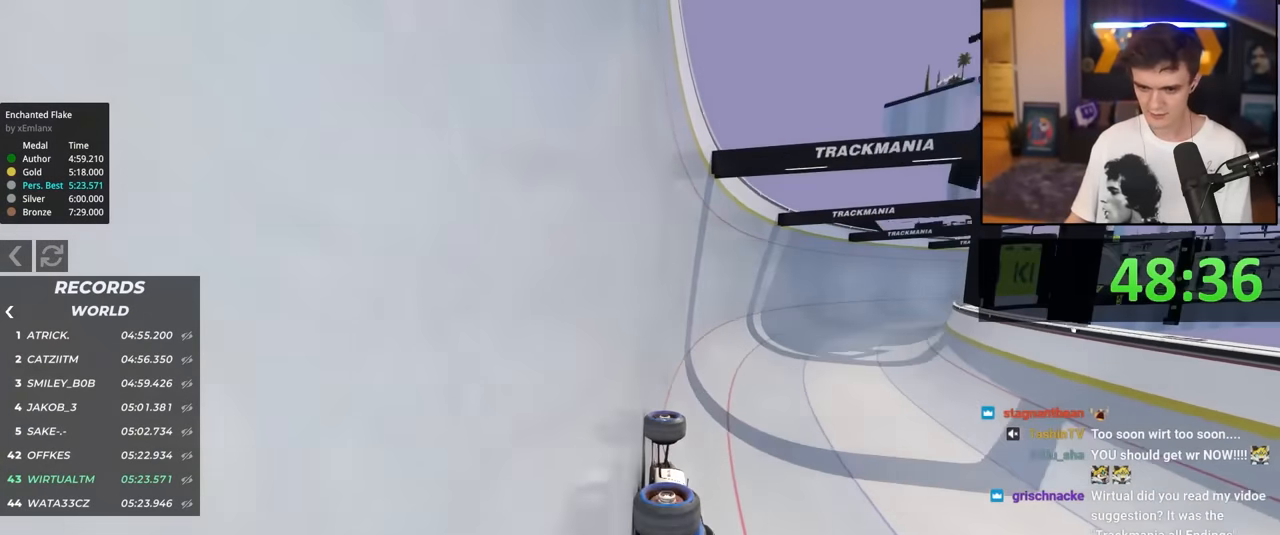
{"keys": ["up"], "events": [[267, "right", "down"], [350, "right", "up"]]}
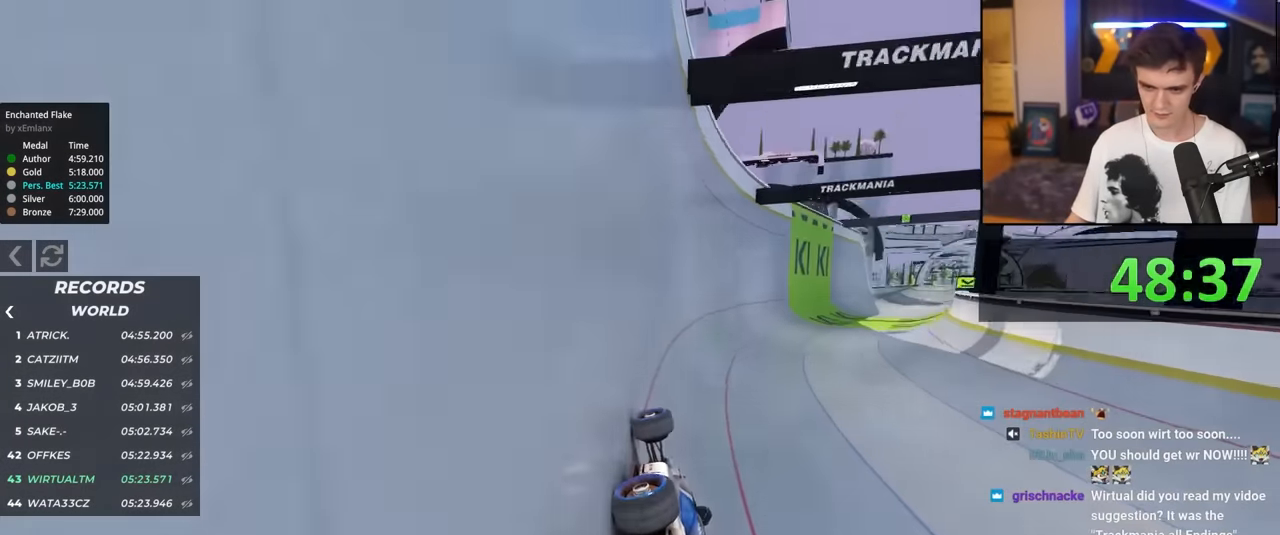
{"keys": ["up"], "events": []}
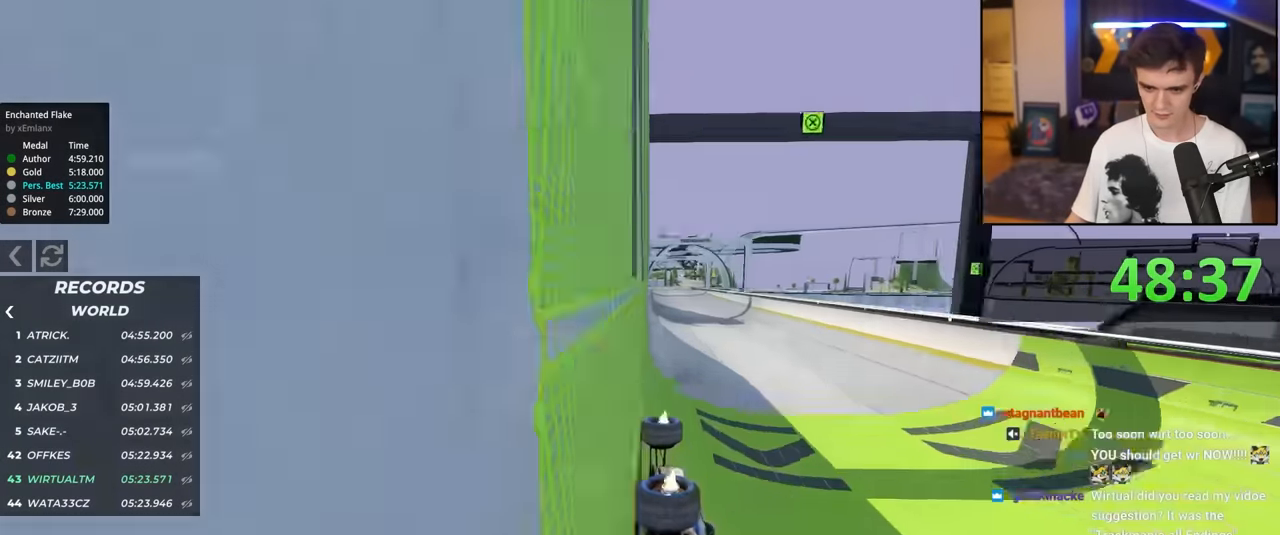
{"keys": ["up"], "events": []}
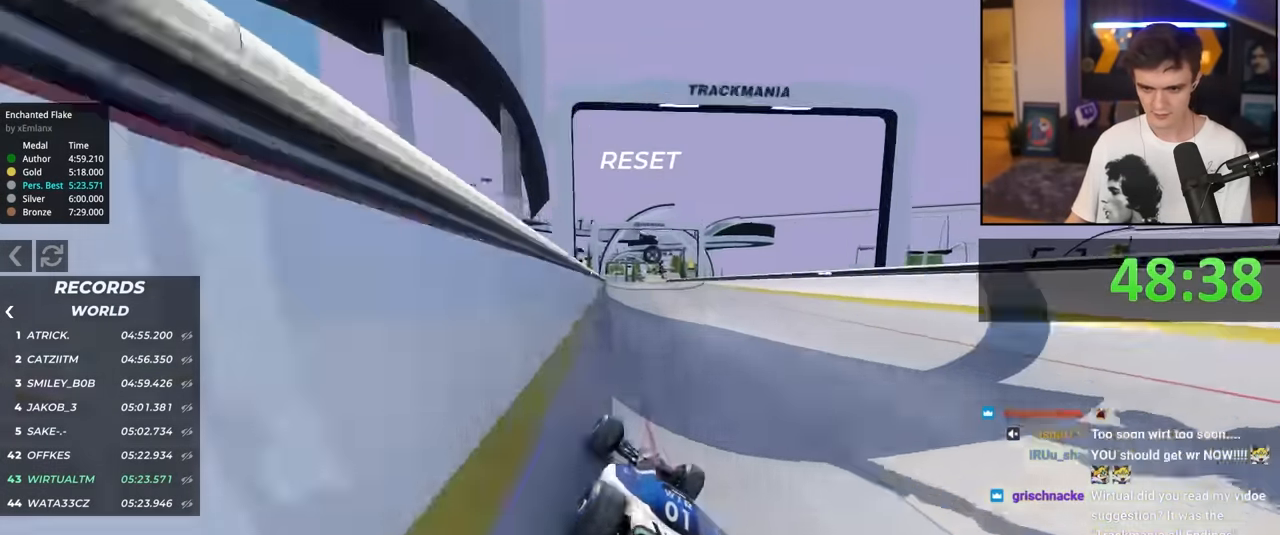
{"keys": ["right", "up"], "events": [[167, "right", "down"], [267, "right", "up"], [500, "right", "down"]]}